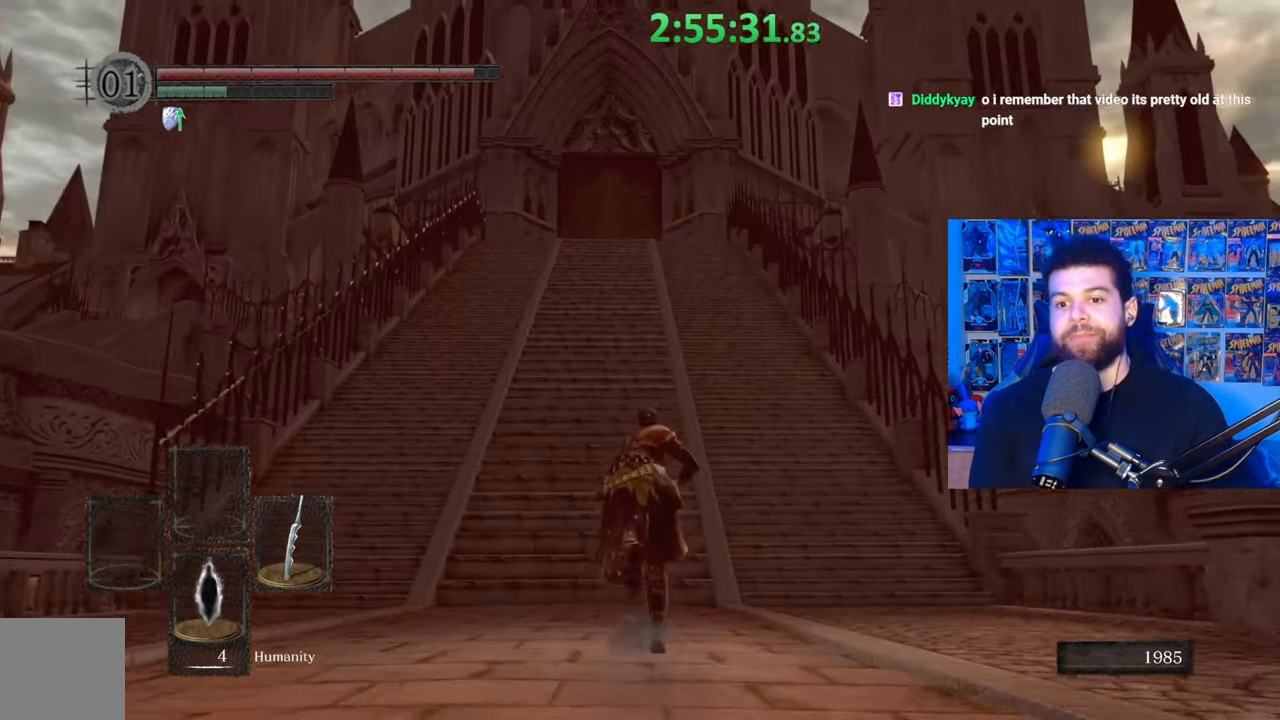
Gameplay with a controller (Xbox layout); each line is a JSON object with the inputs held at the frame after it. "events" lists button and stick changes between this image and that frame as [ms after this image, input, new state], when the widget could be followed in between.
{"buttons": ["B"], "left_stick": "up", "right_stick": "center", "events": [[133, "B", "up"], [267, "right_stick", "down-right"], [333, "right_stick", "center"], [467, "B", "down"]]}
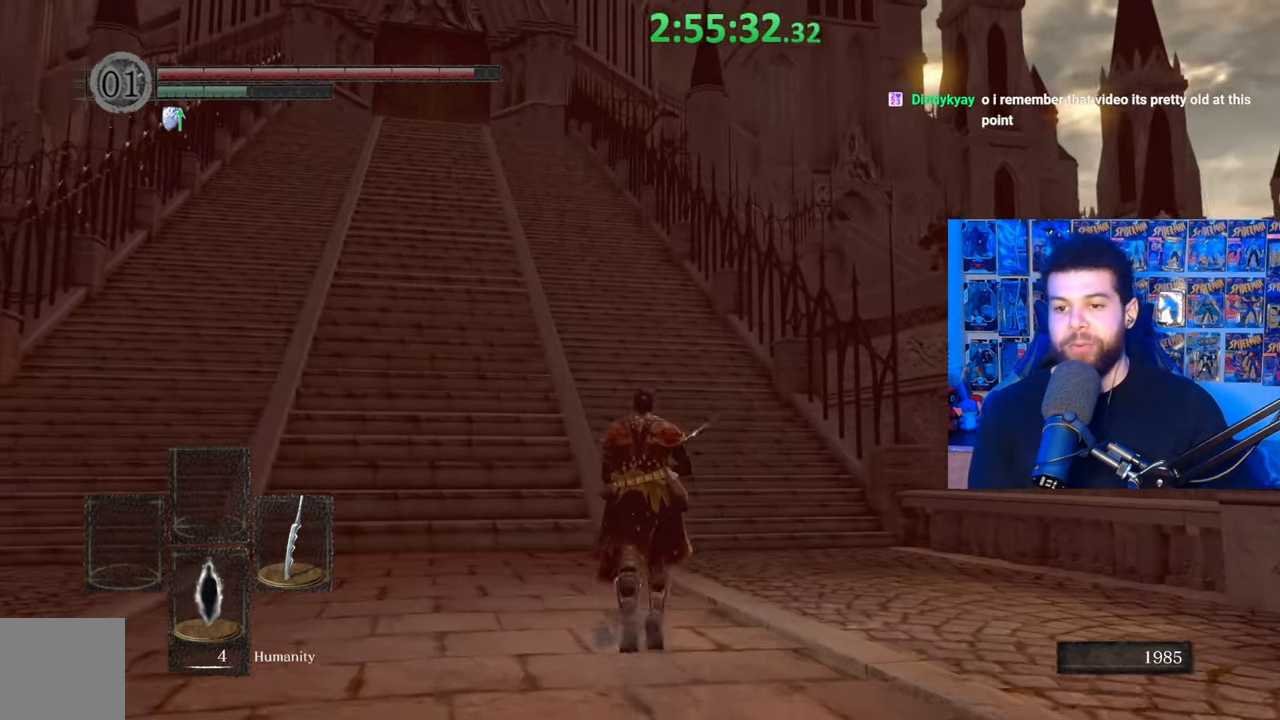
{"buttons": ["B"], "left_stick": "up", "right_stick": "center", "events": []}
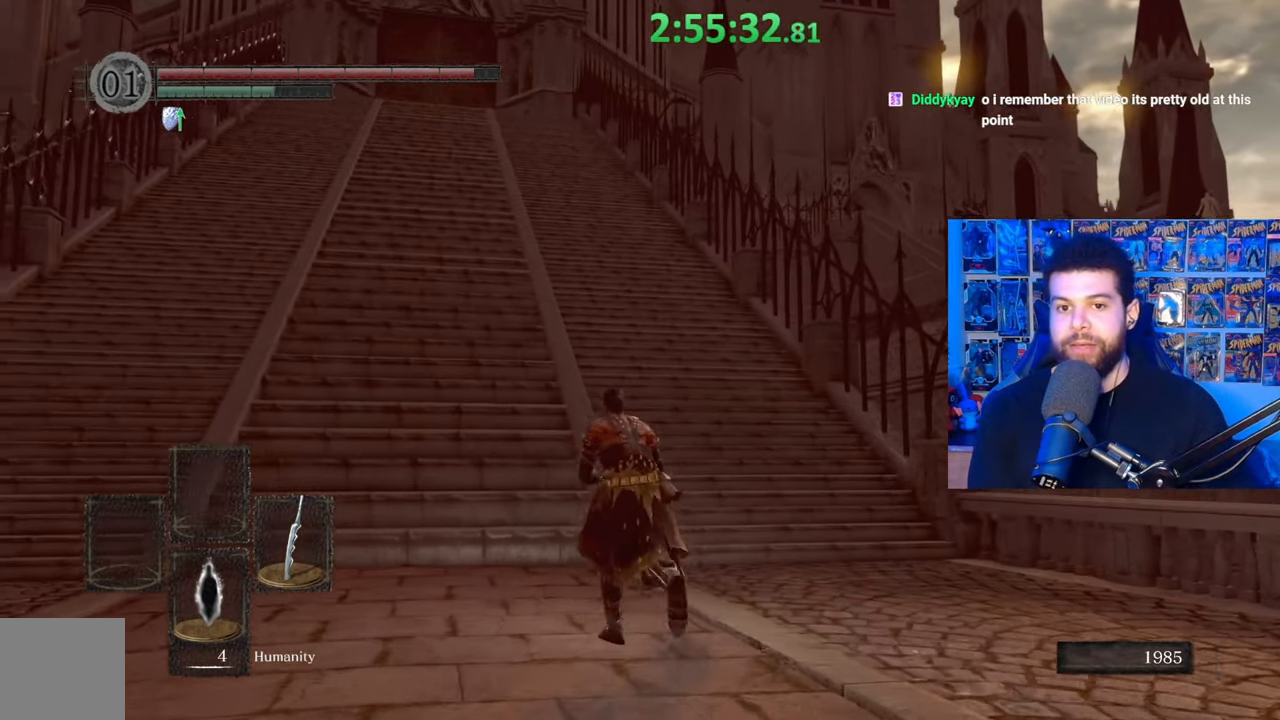
{"buttons": ["B"], "left_stick": "up-left", "right_stick": "right", "events": [[17, "right_stick", "up"], [133, "right_stick", "center"], [267, "right_stick", "right"], [483, "left_stick", "up-left"]]}
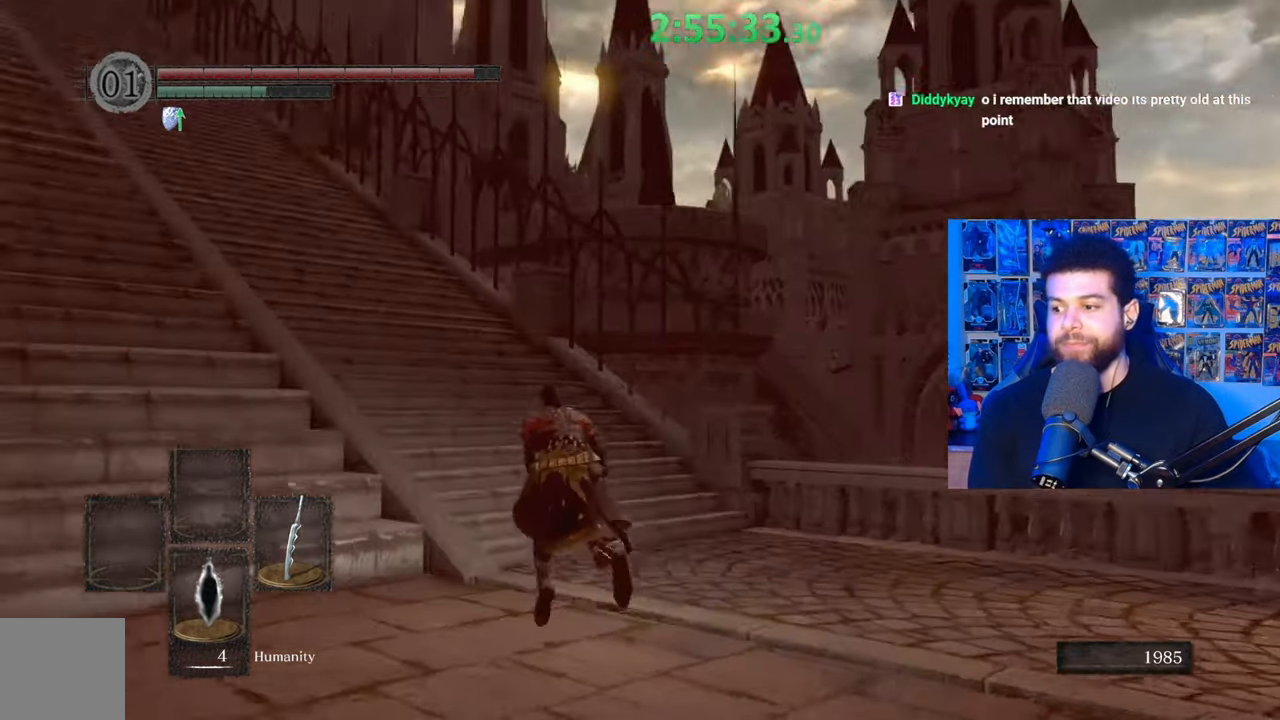
{"buttons": ["B"], "left_stick": "down", "right_stick": "right", "events": [[183, "left_stick", "left"], [283, "left_stick", "down-left"], [467, "left_stick", "down"]]}
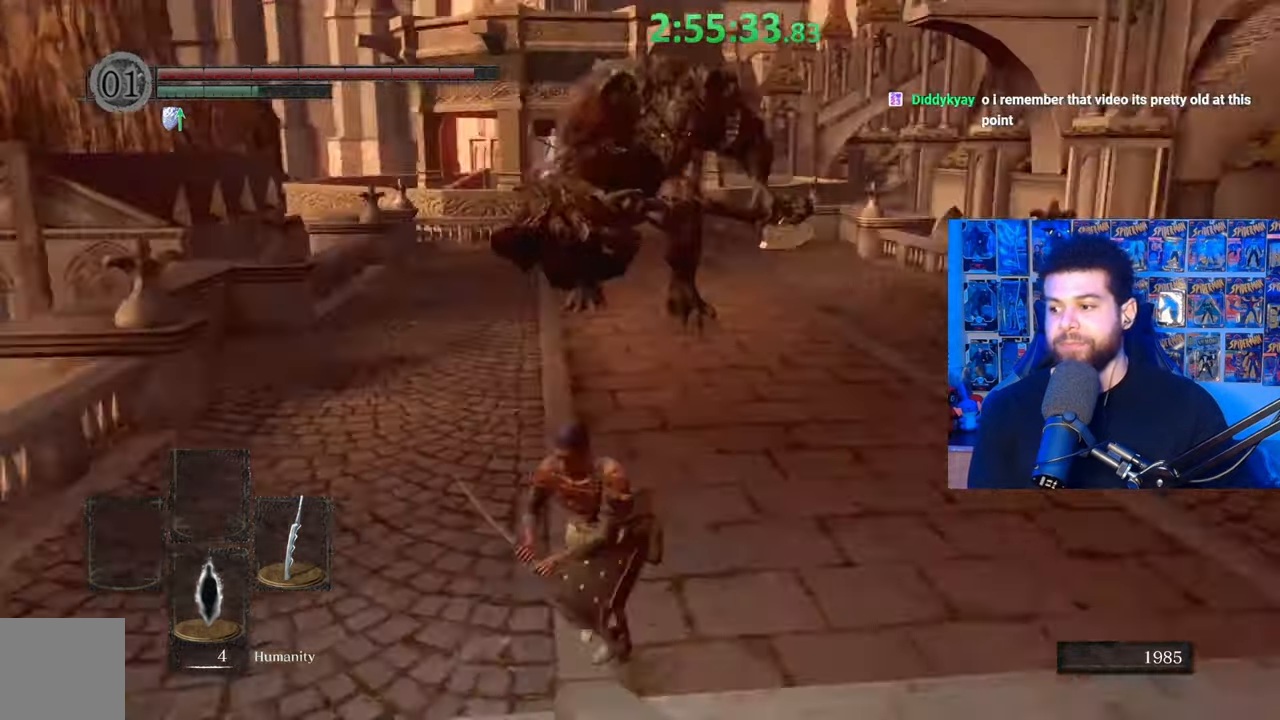
{"buttons": [], "left_stick": "down", "right_stick": "center", "events": [[33, "right_stick", "center"], [133, "B", "up"], [367, "right_stick", "down-left"], [433, "right_stick", "center"]]}
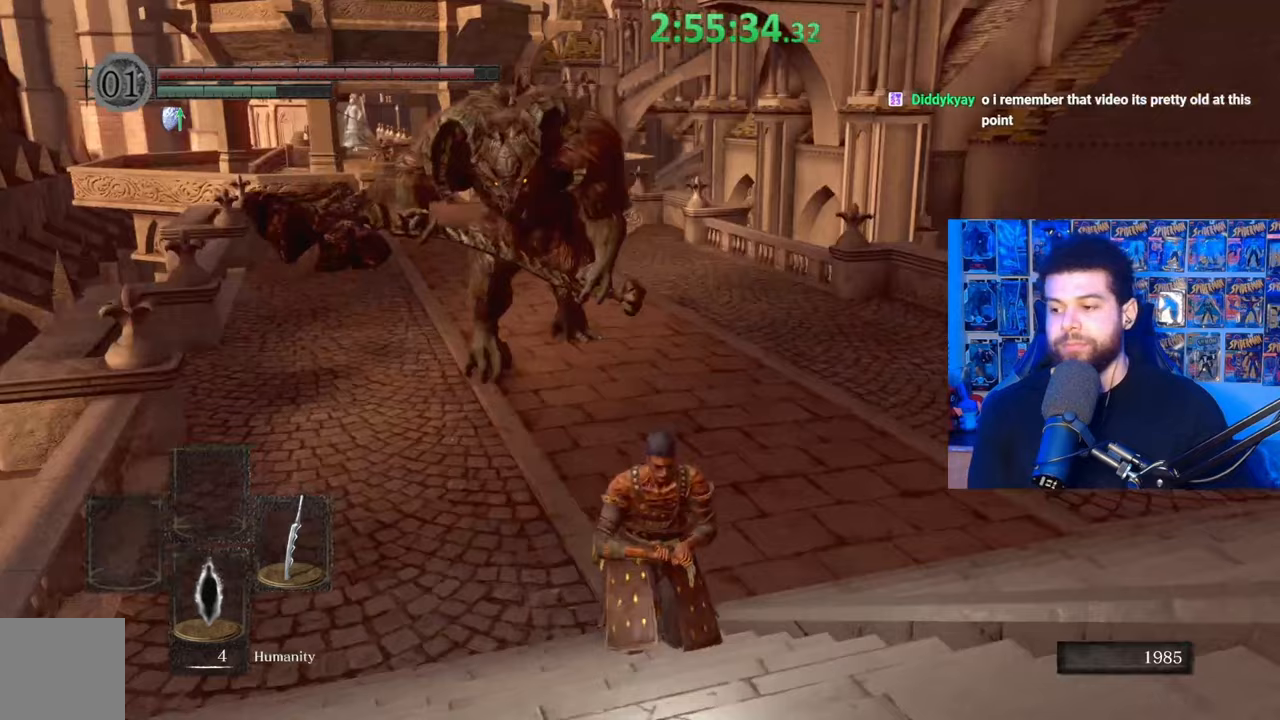
{"buttons": ["B"], "left_stick": "down", "right_stick": "center", "events": [[83, "B", "down"], [333, "right_stick", "down-left"], [383, "right_stick", "center"]]}
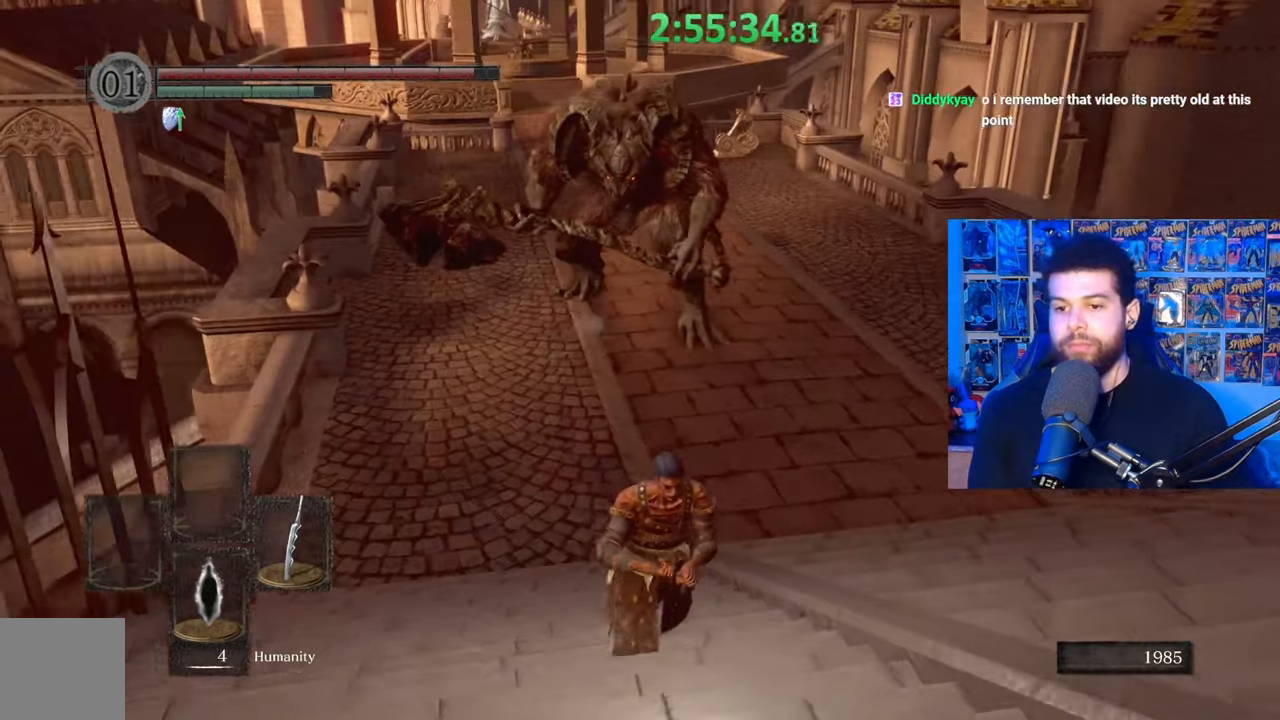
{"buttons": ["B"], "left_stick": "down", "right_stick": "center", "events": [[283, "right_stick", "down-left"], [367, "right_stick", "center"]]}
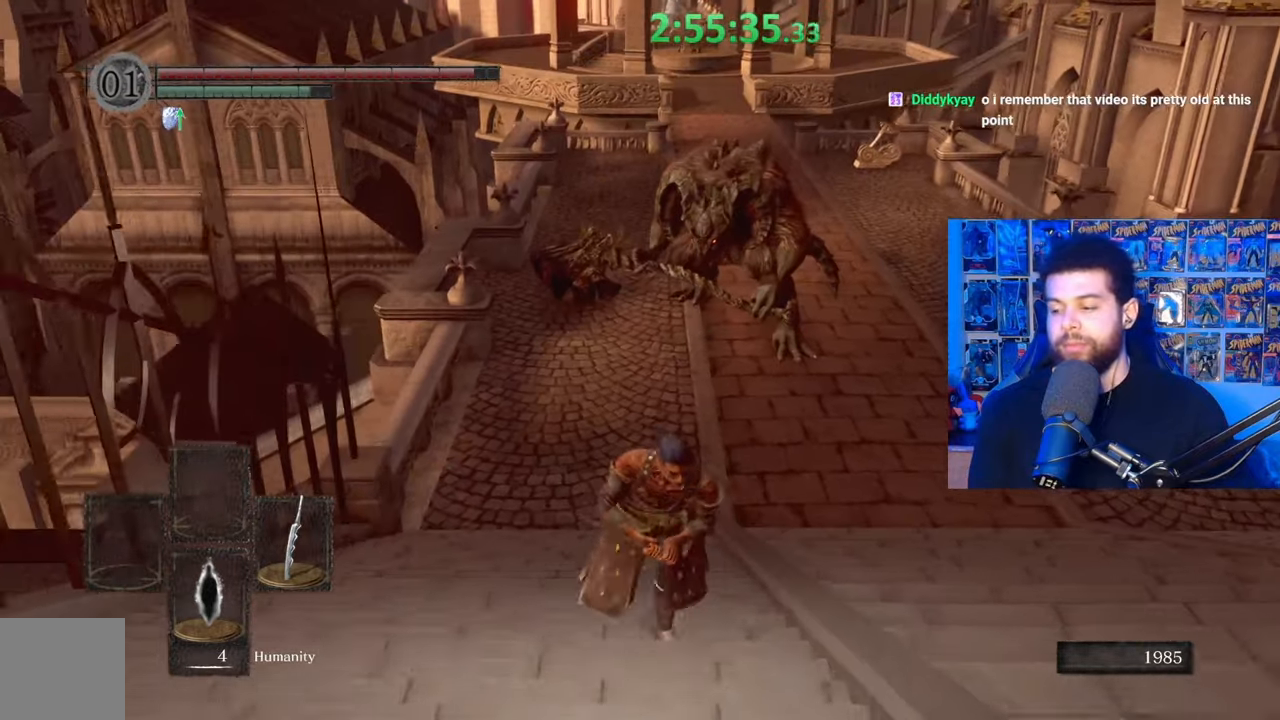
{"buttons": ["B"], "left_stick": "down", "right_stick": "center", "events": []}
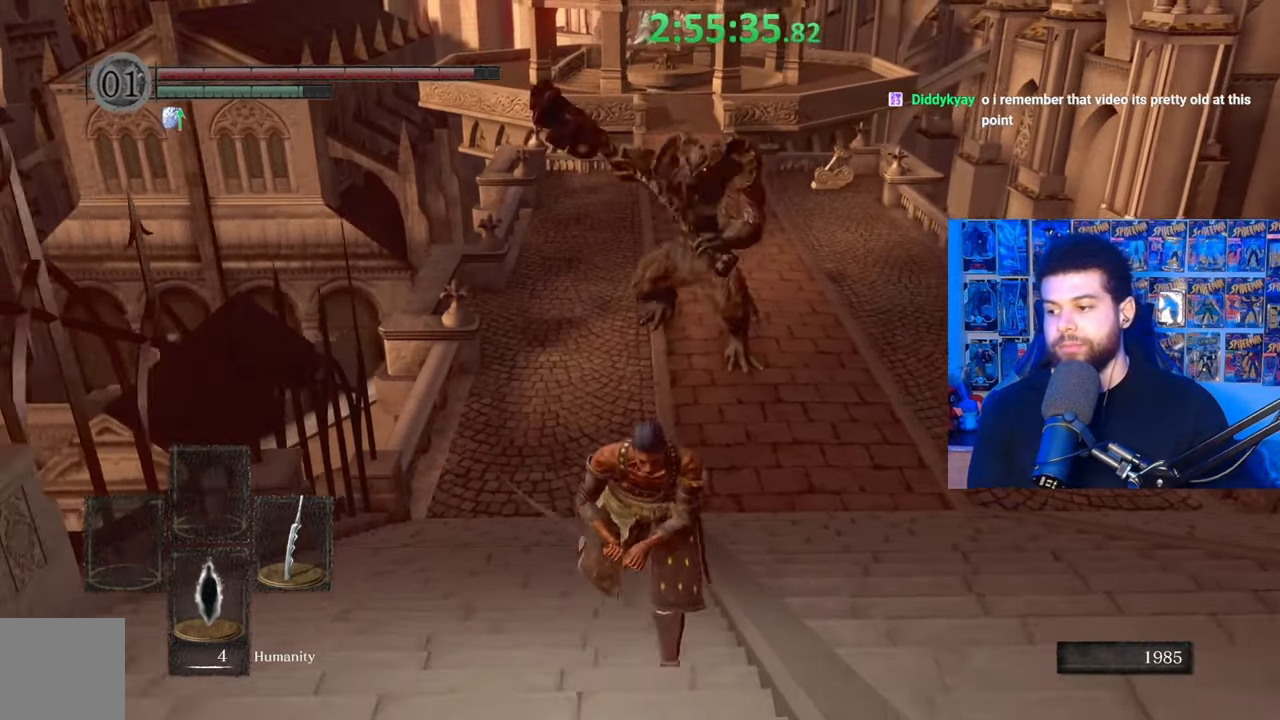
{"buttons": ["B"], "left_stick": "down", "right_stick": "center", "events": [[133, "right_stick", "down-left"], [283, "right_stick", "center"]]}
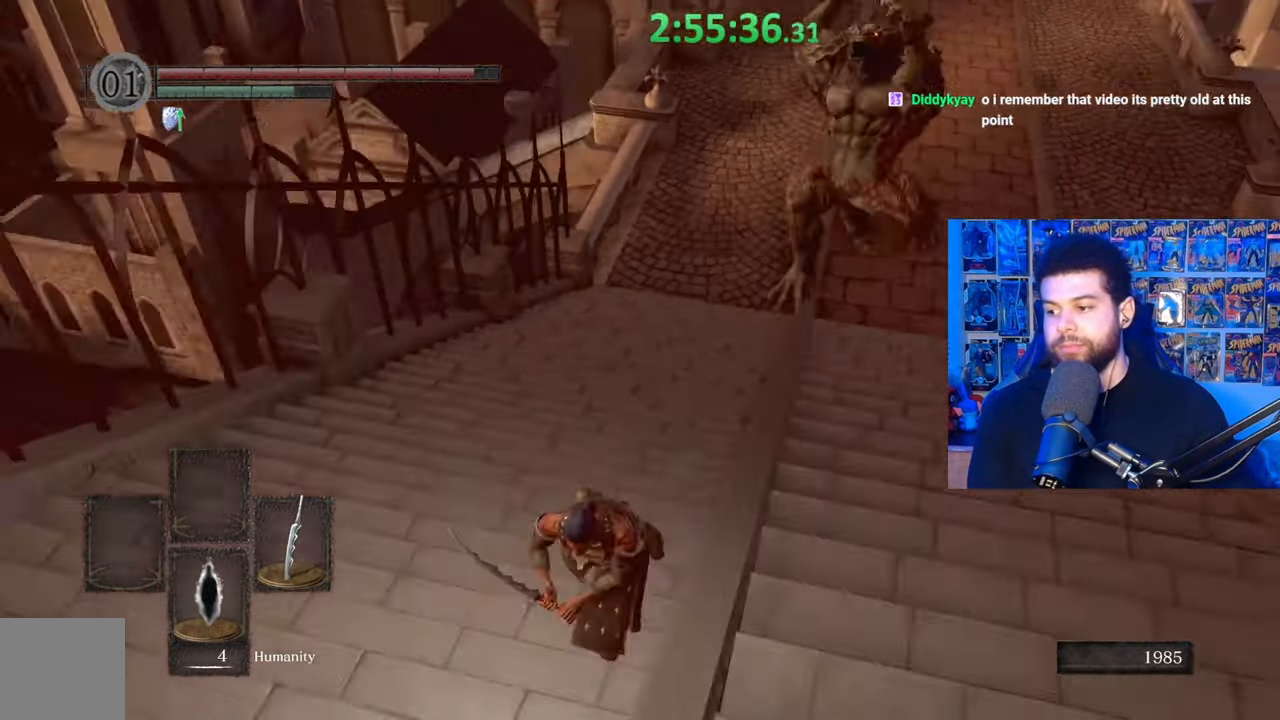
{"buttons": ["B"], "left_stick": "down-left", "right_stick": "center", "events": [[333, "left_stick", "down-left"]]}
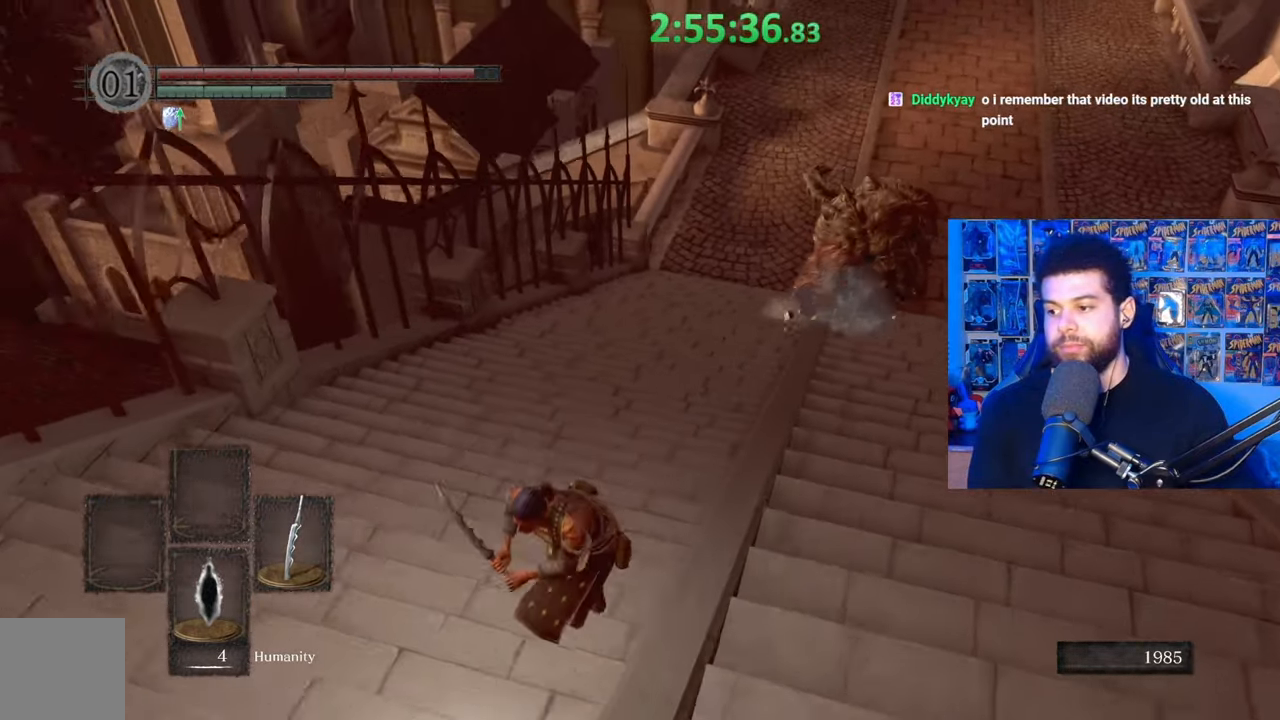
{"buttons": ["B"], "left_stick": "down-left", "right_stick": "center", "events": [[33, "B", "up"], [483, "B", "down"]]}
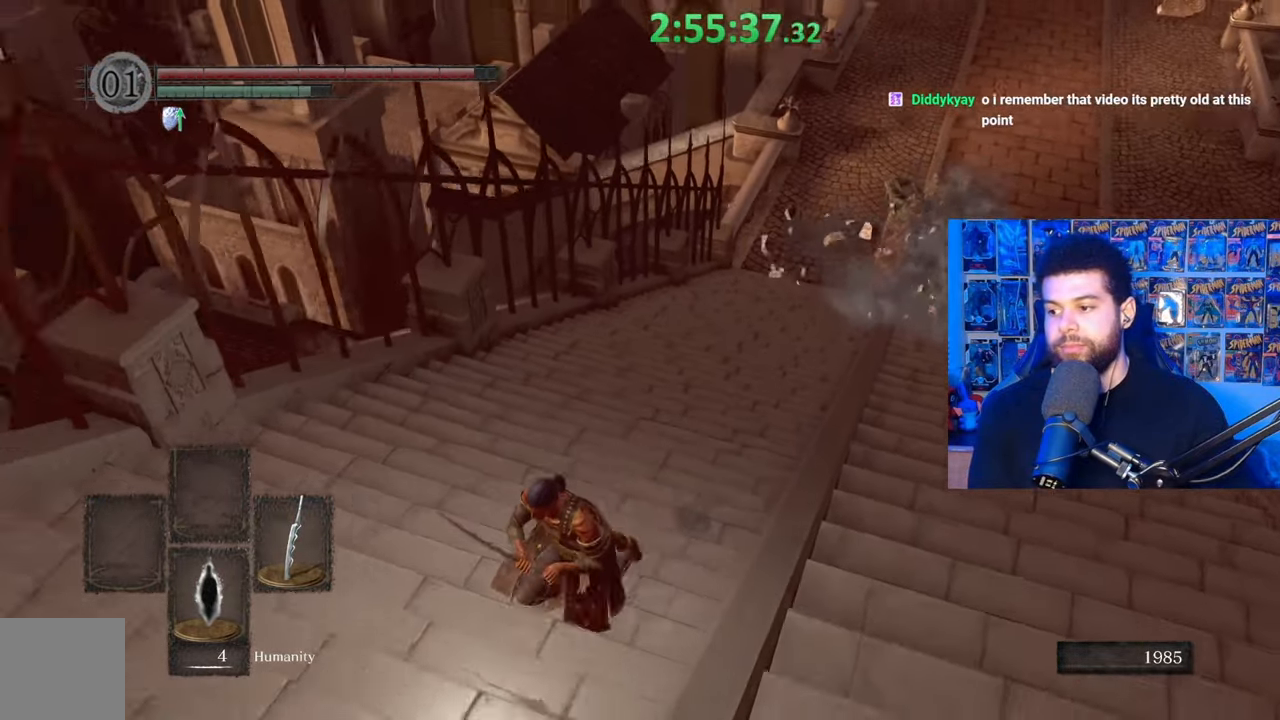
{"buttons": ["B"], "left_stick": "down-left", "right_stick": "left", "events": [[233, "right_stick", "left"]]}
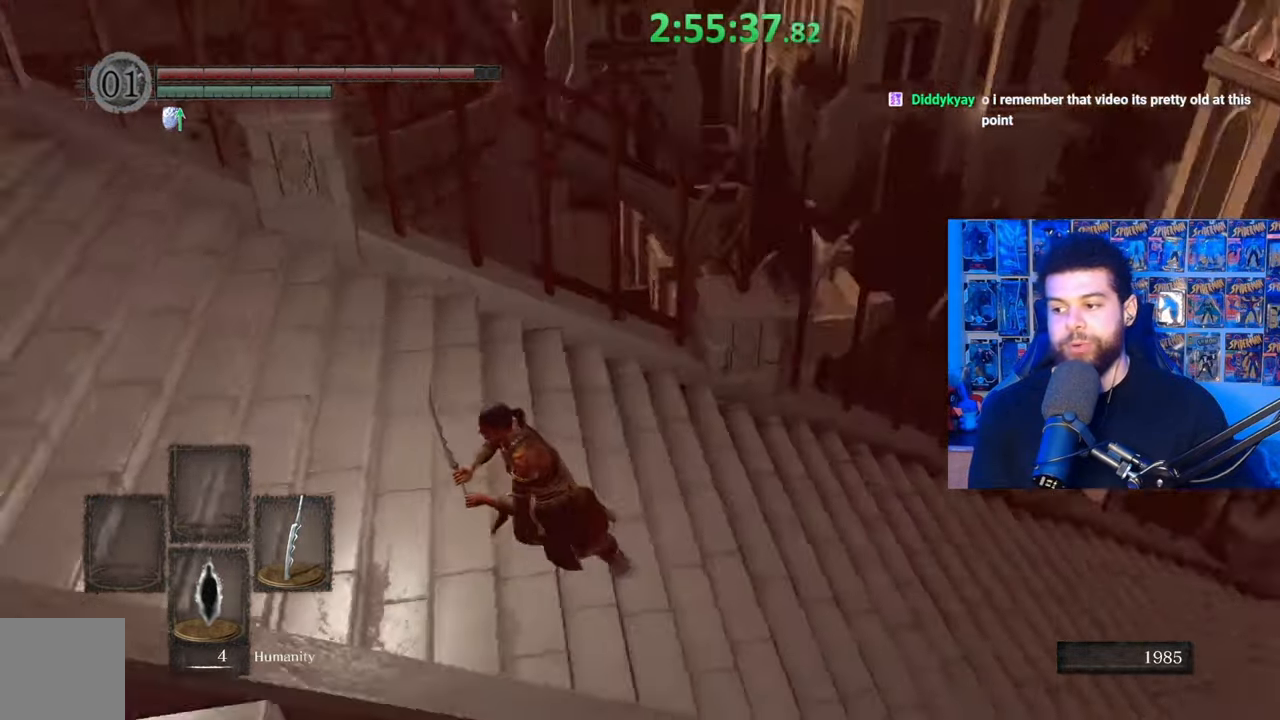
{"buttons": ["B"], "left_stick": "up", "right_stick": "up", "events": [[17, "left_stick", "left"], [167, "left_stick", "up"], [217, "right_stick", "center"], [383, "right_stick", "up"]]}
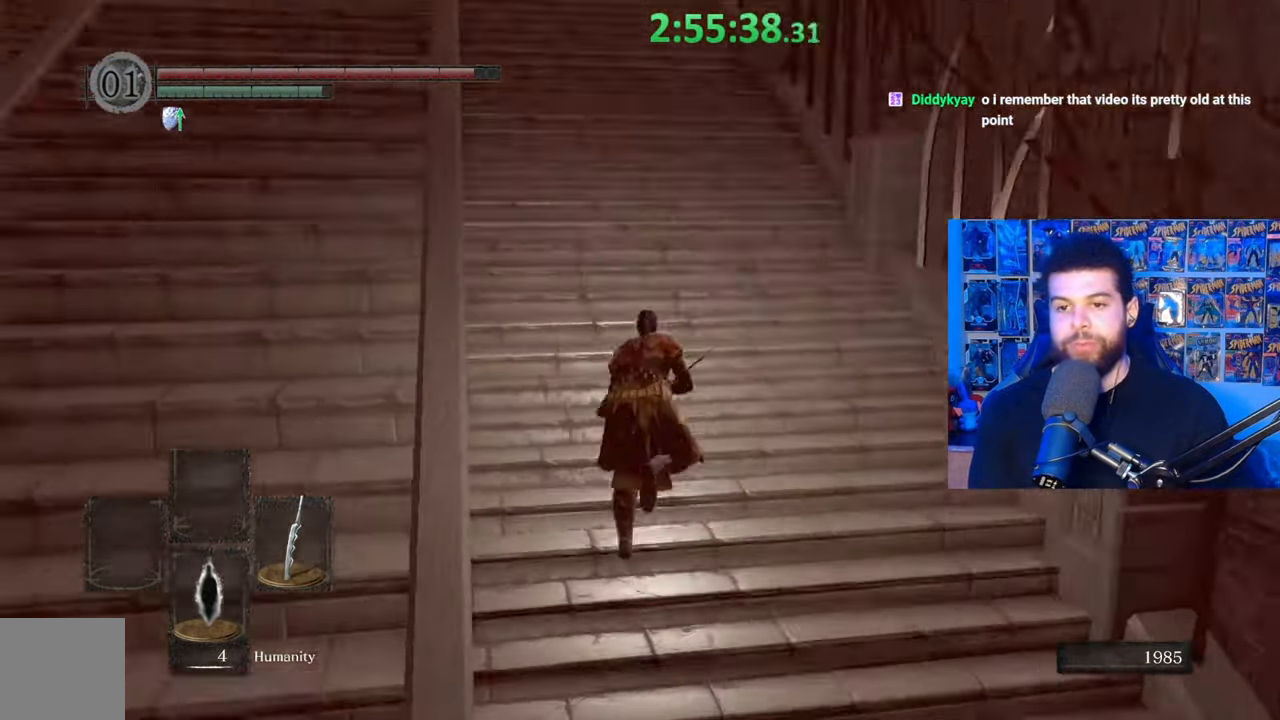
{"buttons": [], "left_stick": "up", "right_stick": "center", "events": [[33, "right_stick", "center"], [467, "B", "up"]]}
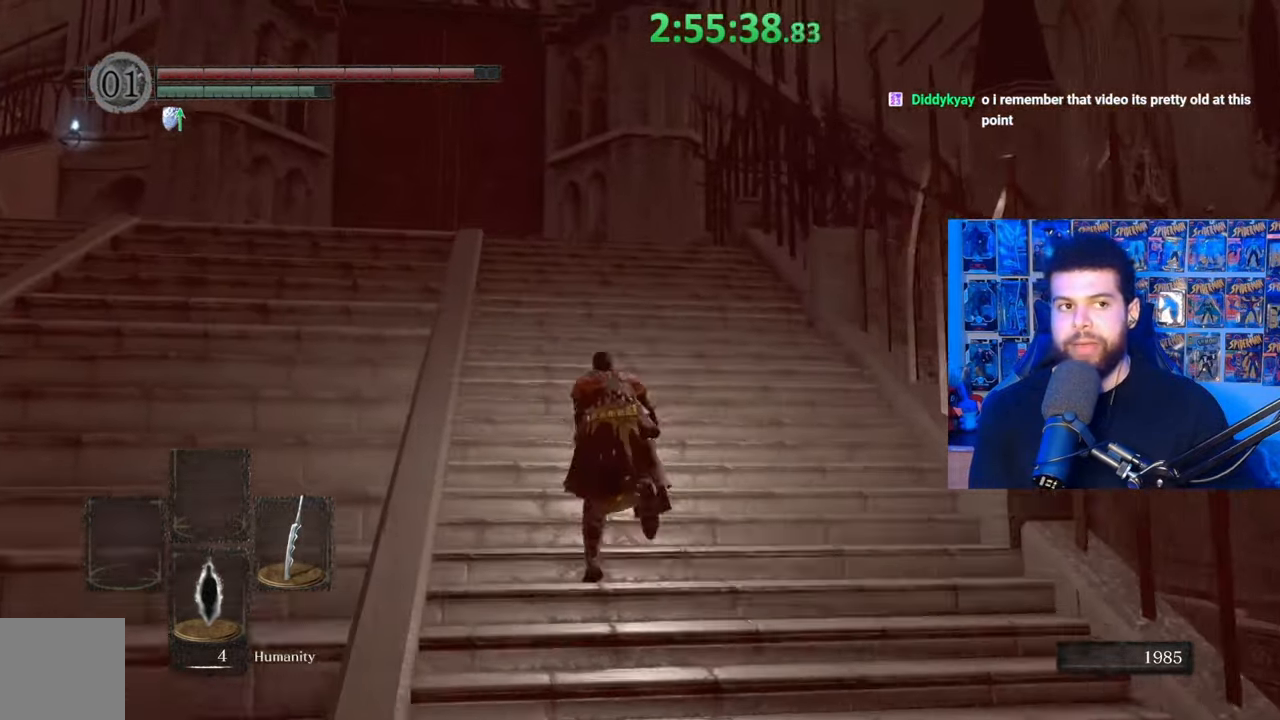
{"buttons": ["B"], "left_stick": "up", "right_stick": "center", "events": [[117, "right_stick", "down-right"], [217, "right_stick", "center"], [317, "B", "down"]]}
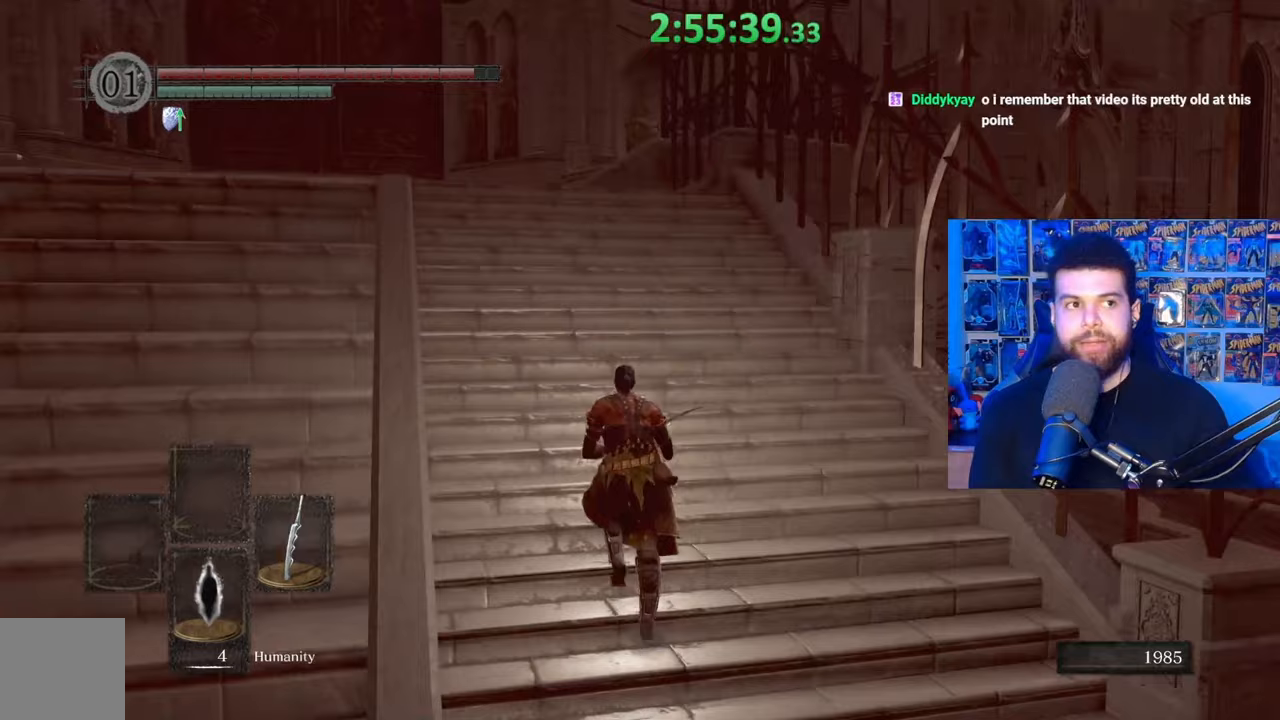
{"buttons": ["B"], "left_stick": "up", "right_stick": "center", "events": [[83, "left_stick", "up-left"], [333, "left_stick", "up"]]}
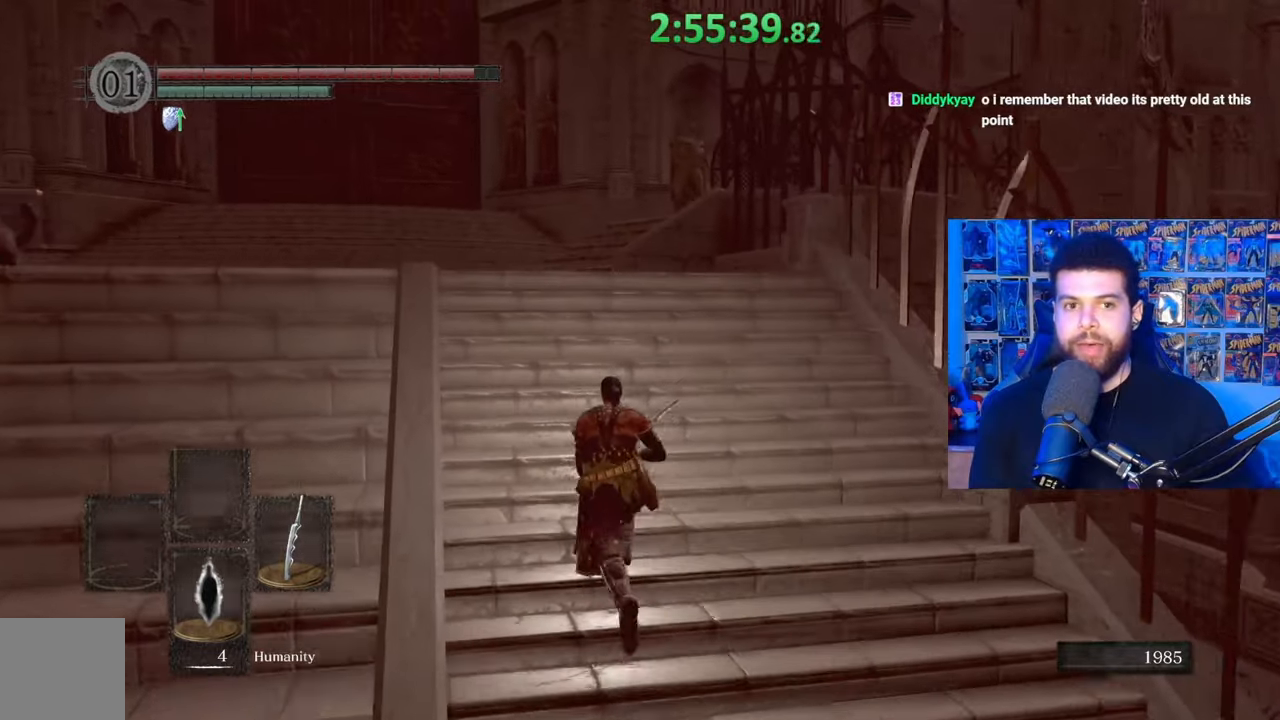
{"buttons": ["B"], "left_stick": "up", "right_stick": "right", "events": [[117, "right_stick", "right"]]}
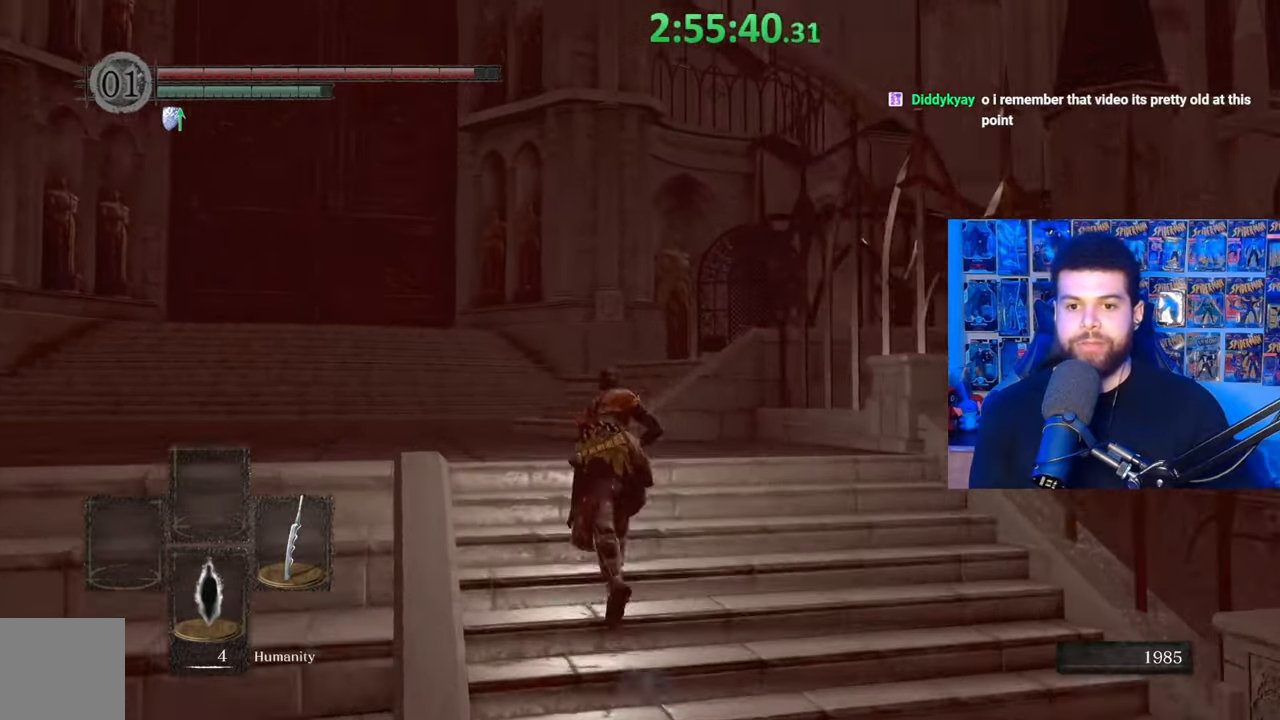
{"buttons": ["B"], "left_stick": "up-left", "right_stick": "right", "events": [[333, "left_stick", "up-left"]]}
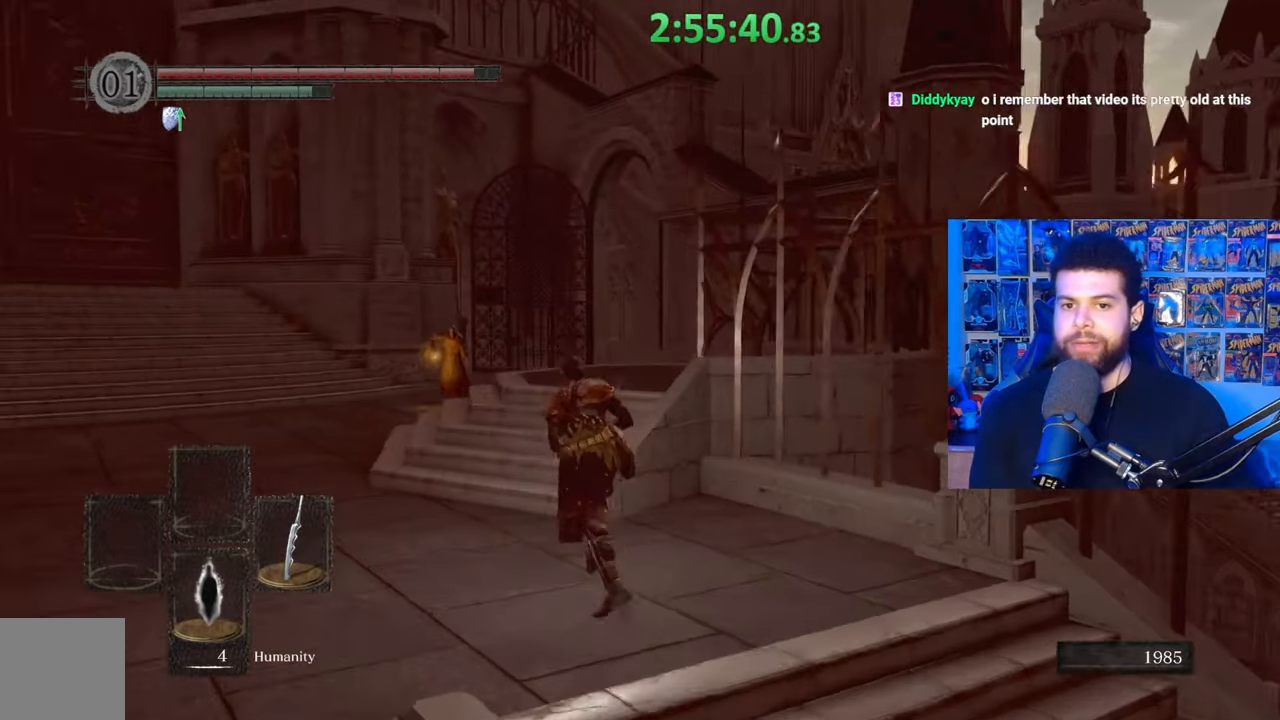
{"buttons": ["B"], "left_stick": "up", "right_stick": "down-right", "events": [[333, "left_stick", "up"], [433, "right_stick", "down-right"]]}
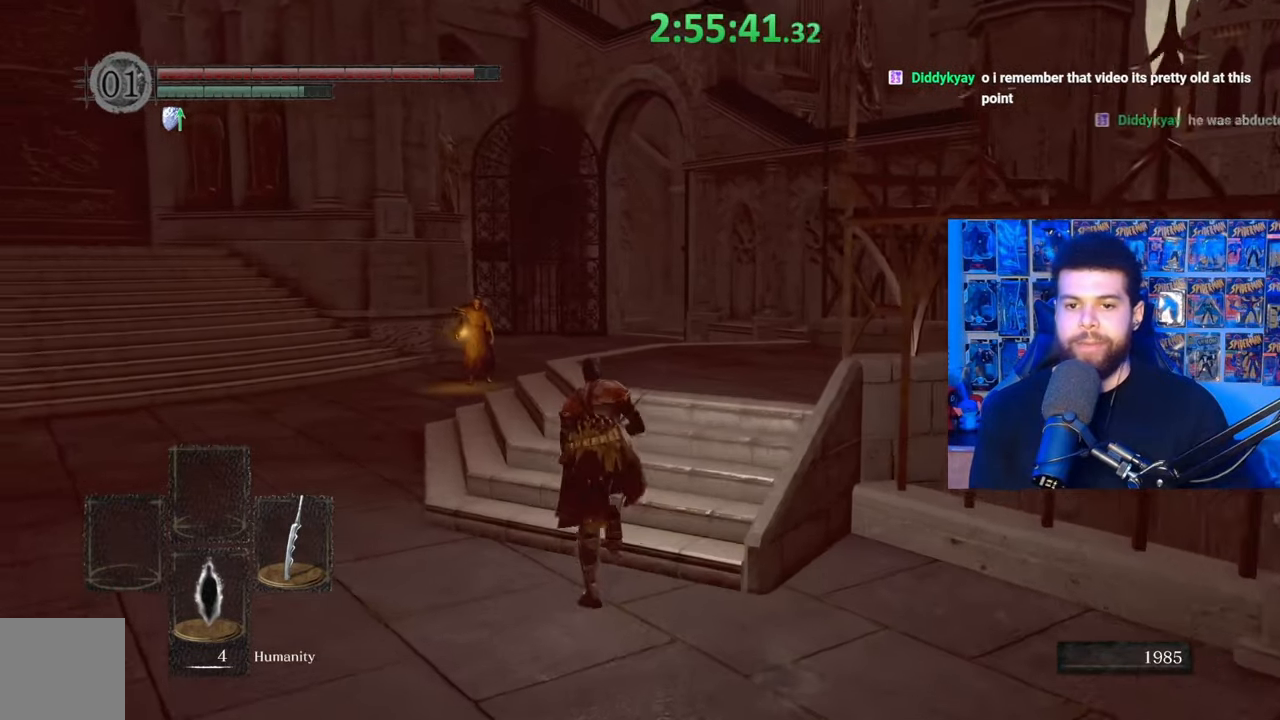
{"buttons": ["B"], "left_stick": "up", "right_stick": "center", "events": [[67, "right_stick", "center"], [217, "right_stick", "down-right"], [283, "right_stick", "center"]]}
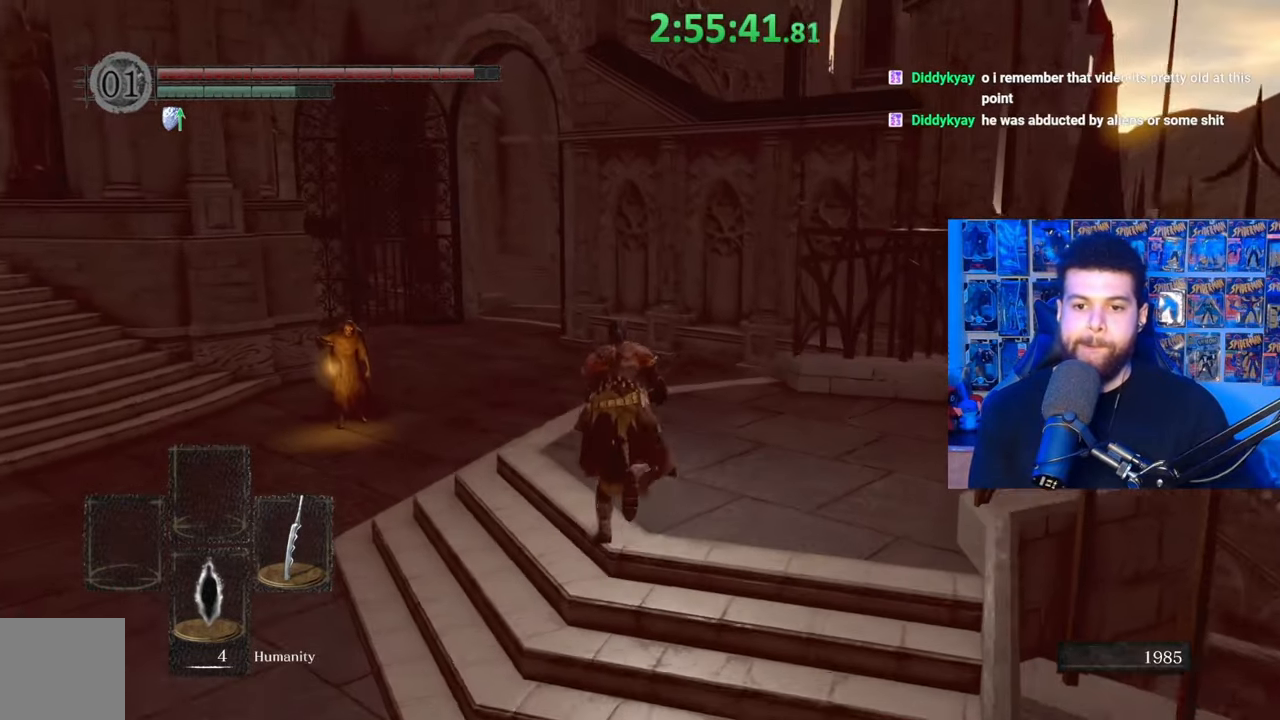
{"buttons": ["B"], "left_stick": "up", "right_stick": "center", "events": []}
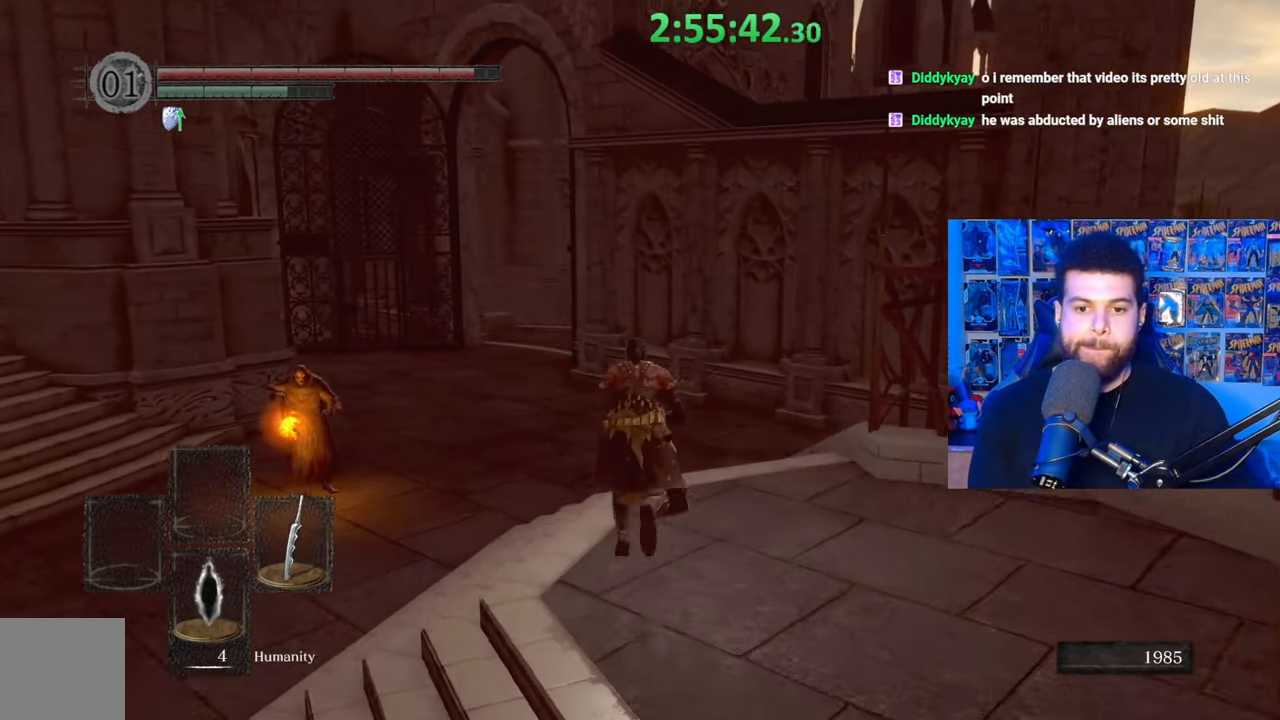
{"buttons": [], "left_stick": "up", "right_stick": "center", "events": [[383, "B", "up"]]}
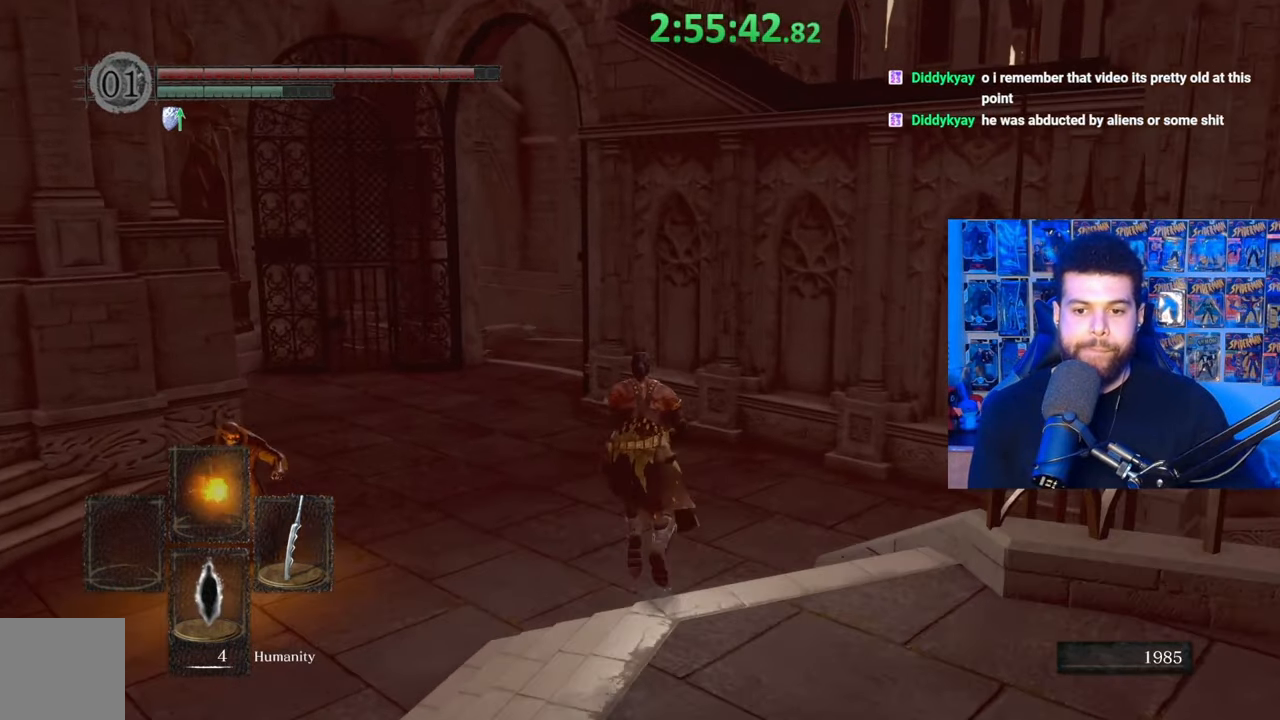
{"buttons": [], "left_stick": "center", "right_stick": "center", "events": [[100, "B", "down"], [233, "B", "up"], [283, "right_stick", "down-left"], [417, "right_stick", "center"], [467, "left_stick", "center"]]}
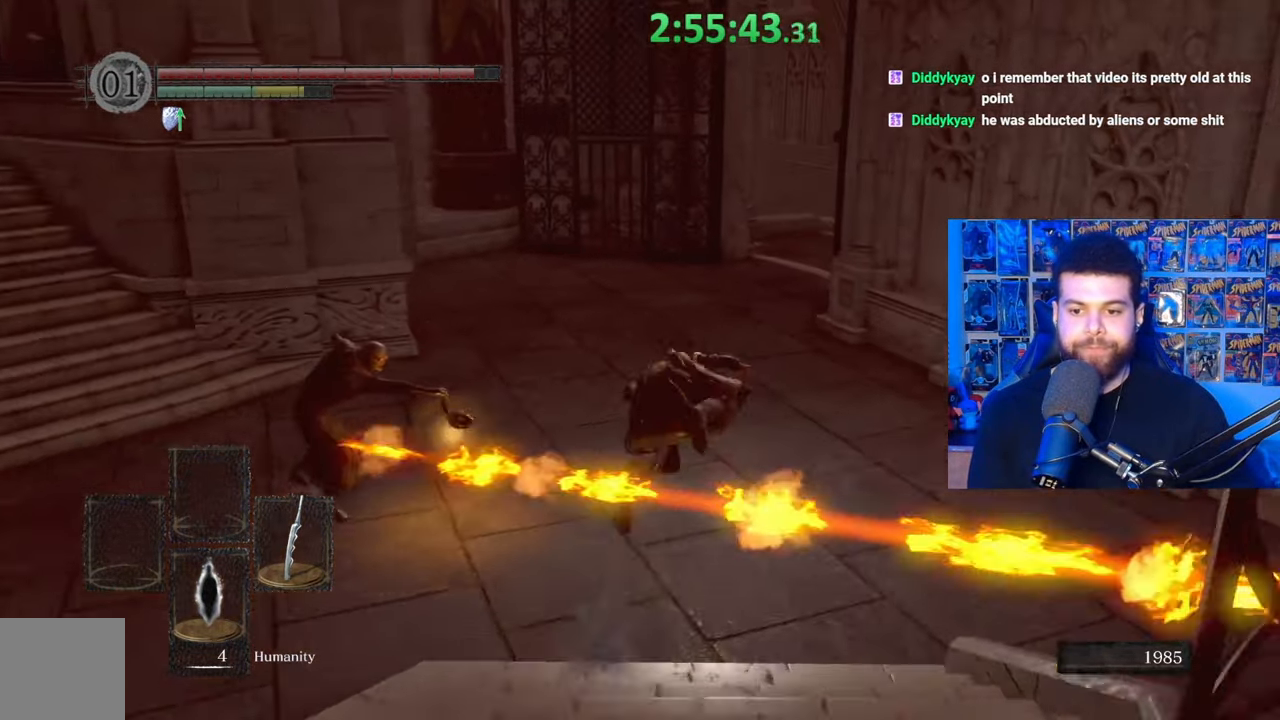
{"buttons": ["B"], "left_stick": "up-right", "right_stick": "left", "events": [[83, "B", "down"], [167, "left_stick", "up"], [317, "right_stick", "down-left"], [367, "right_stick", "left"], [483, "left_stick", "up-right"]]}
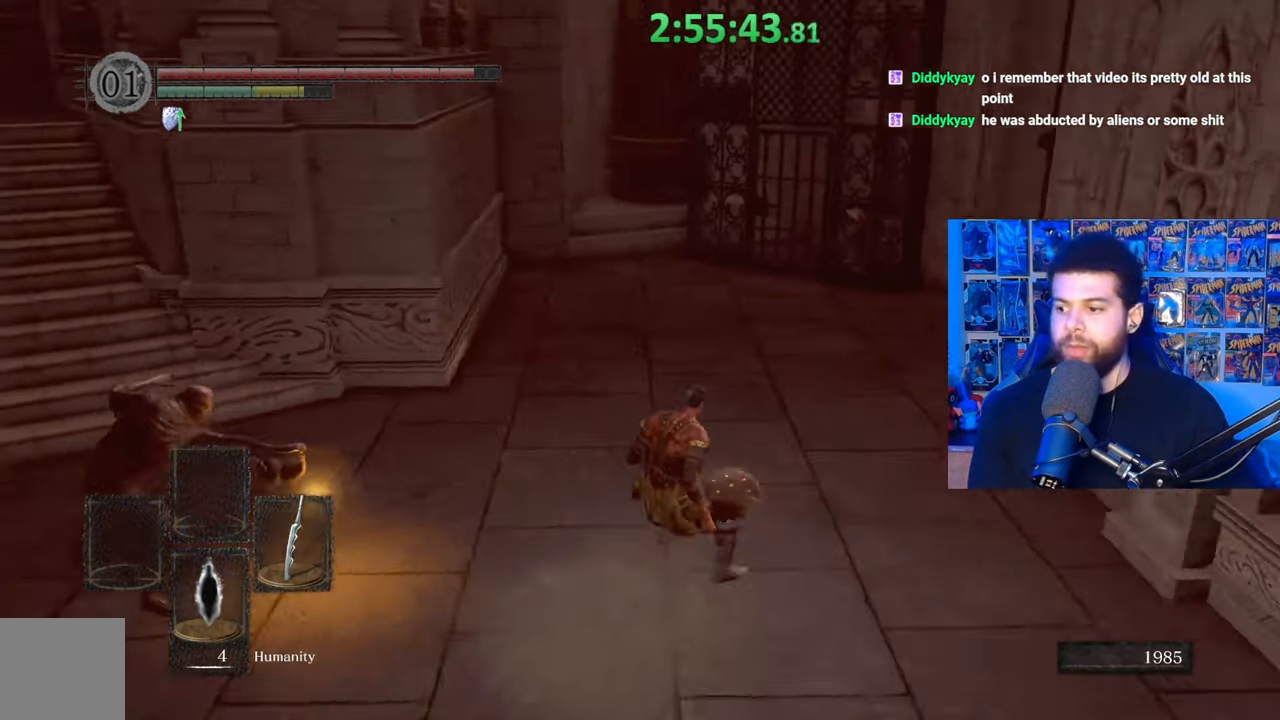
{"buttons": ["B"], "left_stick": "down-right", "right_stick": "left", "events": [[233, "left_stick", "right"], [483, "left_stick", "down-right"]]}
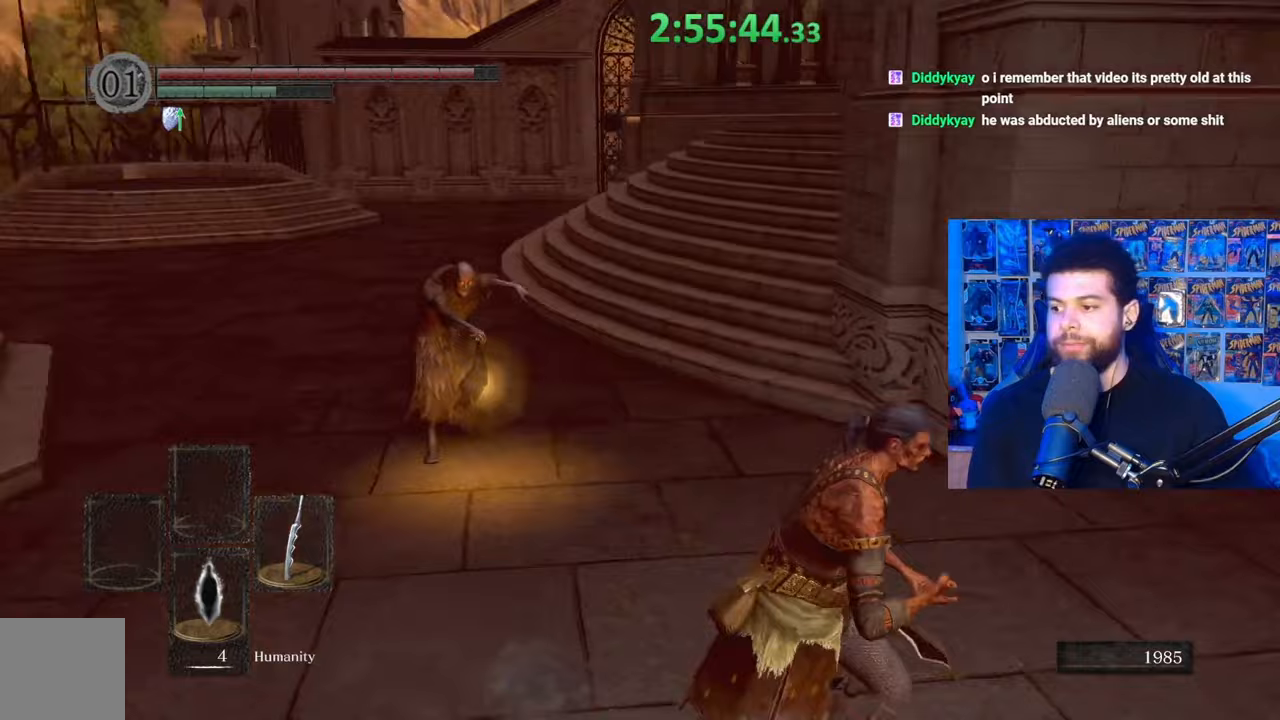
{"buttons": [], "left_stick": "down-left", "right_stick": "left", "events": [[217, "left_stick", "down"], [233, "right_stick", "center"], [333, "B", "up"], [383, "left_stick", "down-left"], [467, "right_stick", "left"]]}
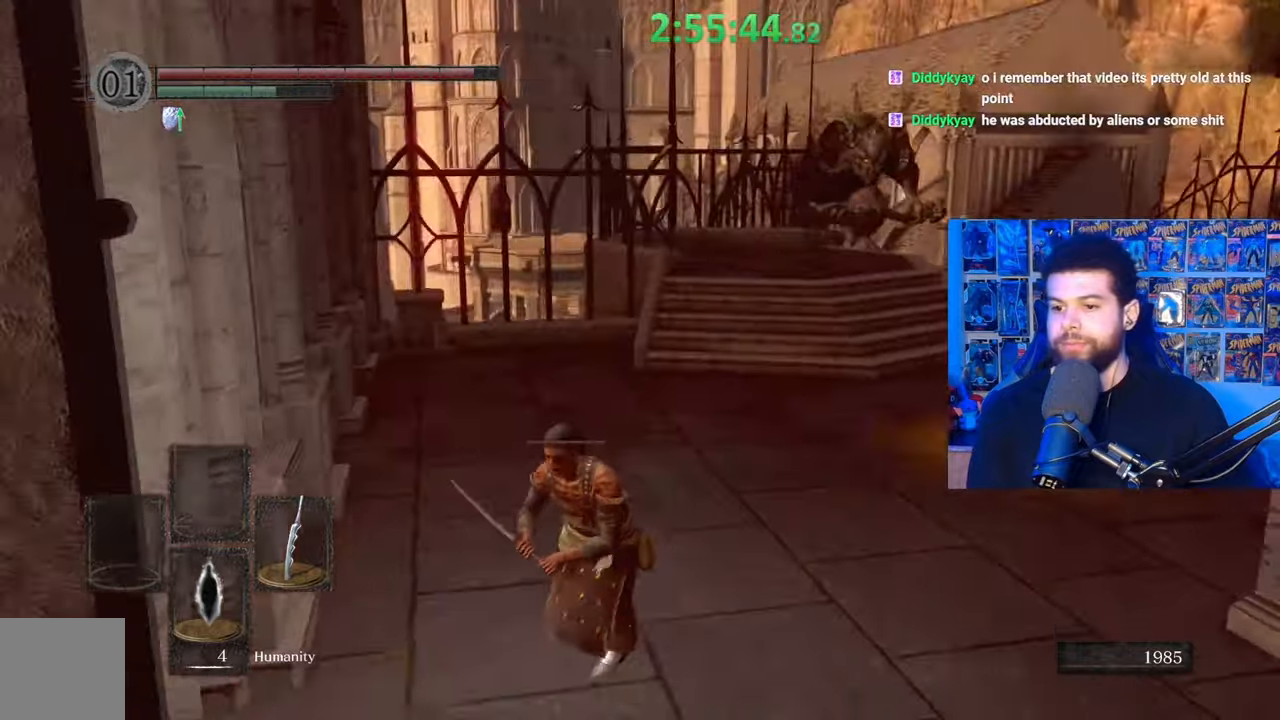
{"buttons": ["B"], "left_stick": "up-left", "right_stick": "left", "events": [[133, "left_stick", "left"], [133, "right_stick", "center"], [217, "B", "down"], [433, "right_stick", "left"], [467, "left_stick", "up-left"]]}
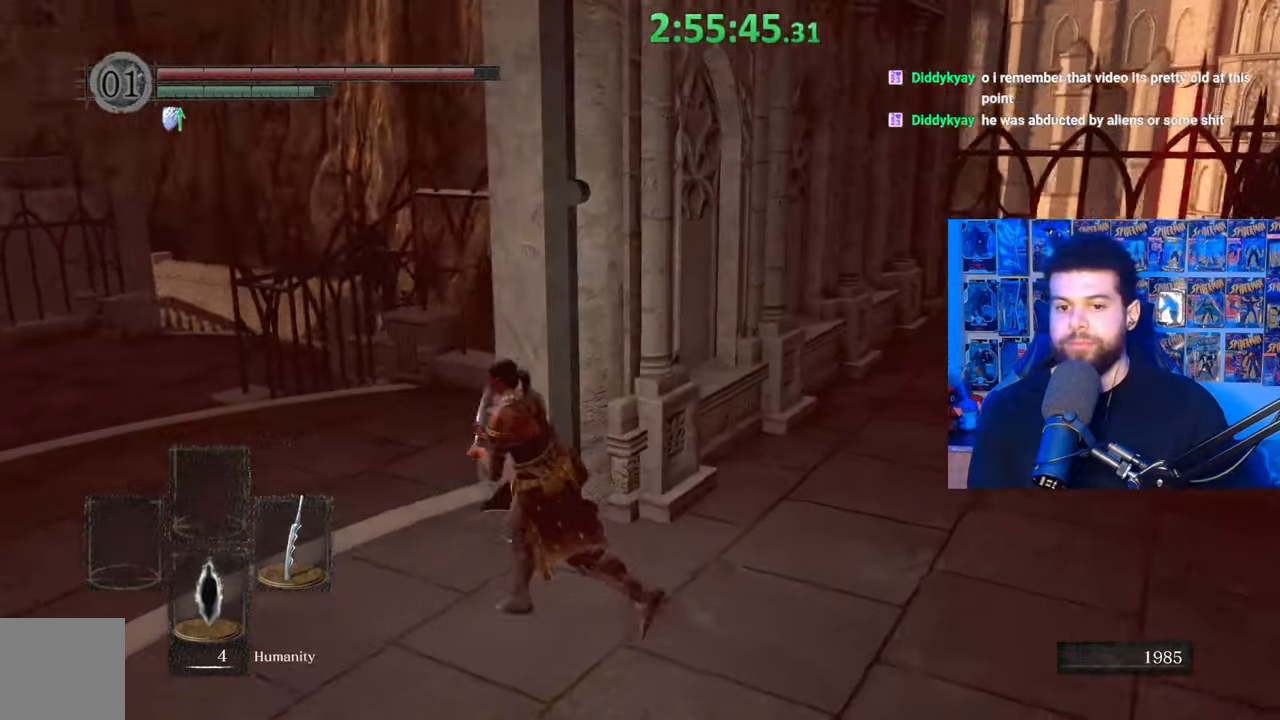
{"buttons": [], "left_stick": "up", "right_stick": "center", "events": [[67, "right_stick", "center"], [233, "B", "up"], [233, "left_stick", "up"], [317, "B", "down"], [417, "B", "up"]]}
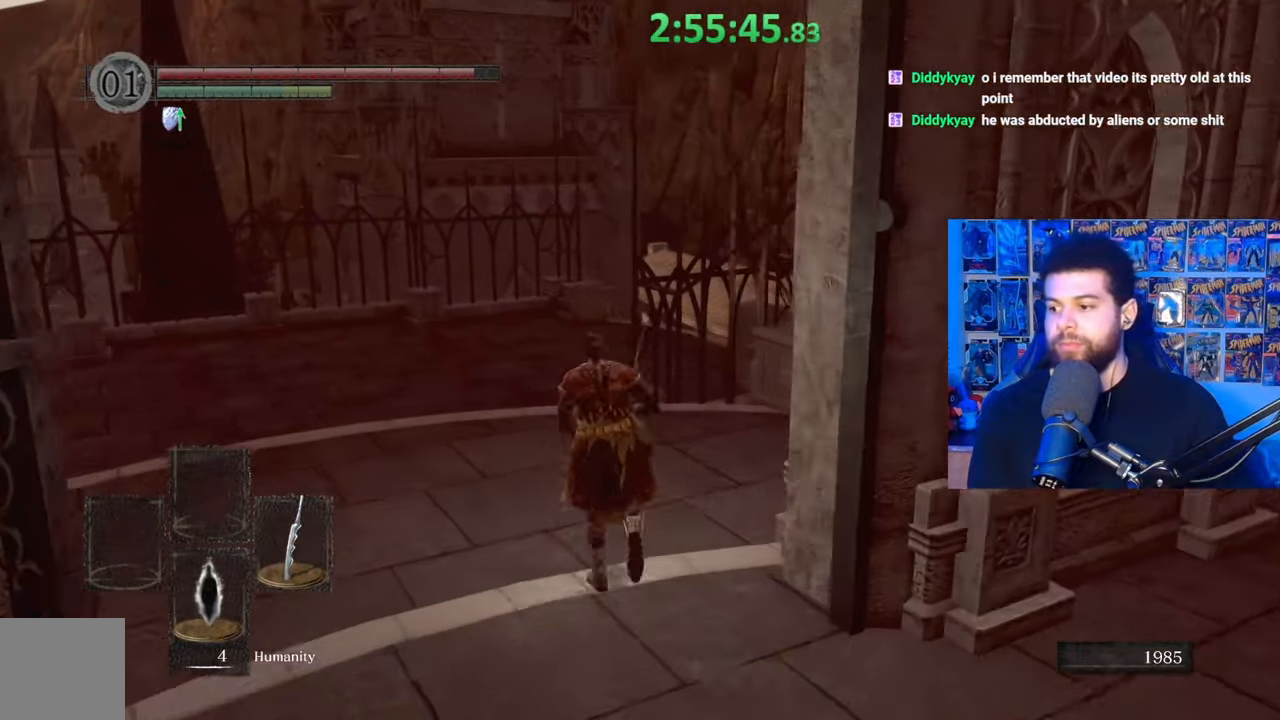
{"buttons": ["B"], "left_stick": "up", "right_stick": "center", "events": [[17, "right_stick", "down-right"], [133, "right_stick", "center"], [333, "B", "down"]]}